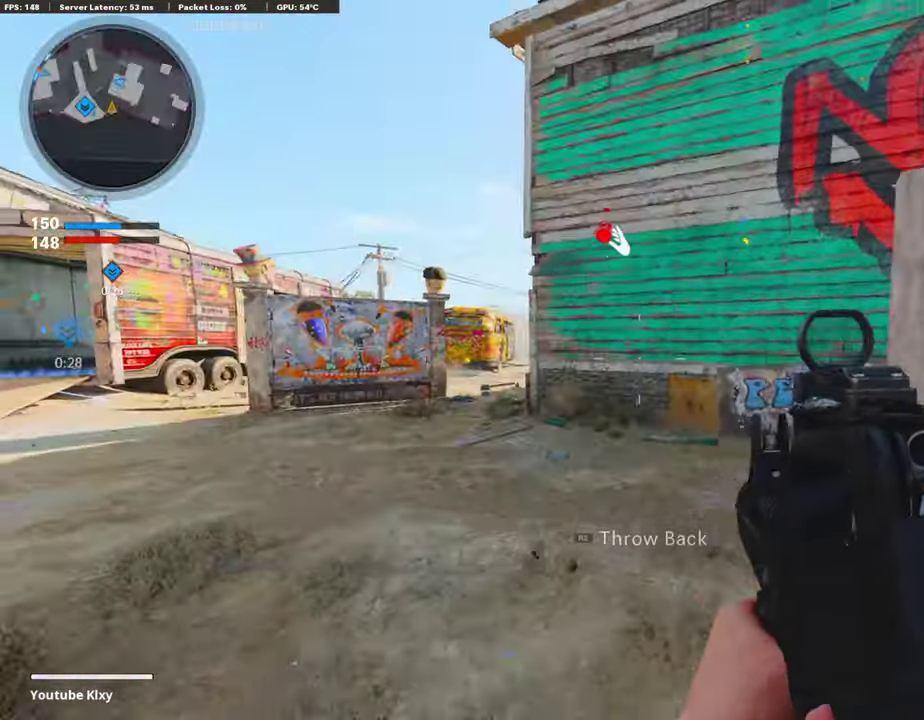
Gameplay with a controller (PlayStation layout); each line is a JSON object with the inputs held at the frame after it (dt_ms = milliseconds from this image to that frame). "events" lists button and stick changes between this image and that frame as [ms after this image, input, new state], when the widget could be followed in between. This document gives stick clicks only as held states, not as events.
{"dt_ms": 705, "buttons": ["L3"], "left_stick": "up-right", "right_stick": "right", "events": [[134, "left_stick", "down"], [268, "left_stick", "down-right"], [403, "left_stick", "down"], [486, "left_stick", "up"], [654, "left_stick", "up-right"], [688, "right_stick", "right"]]}
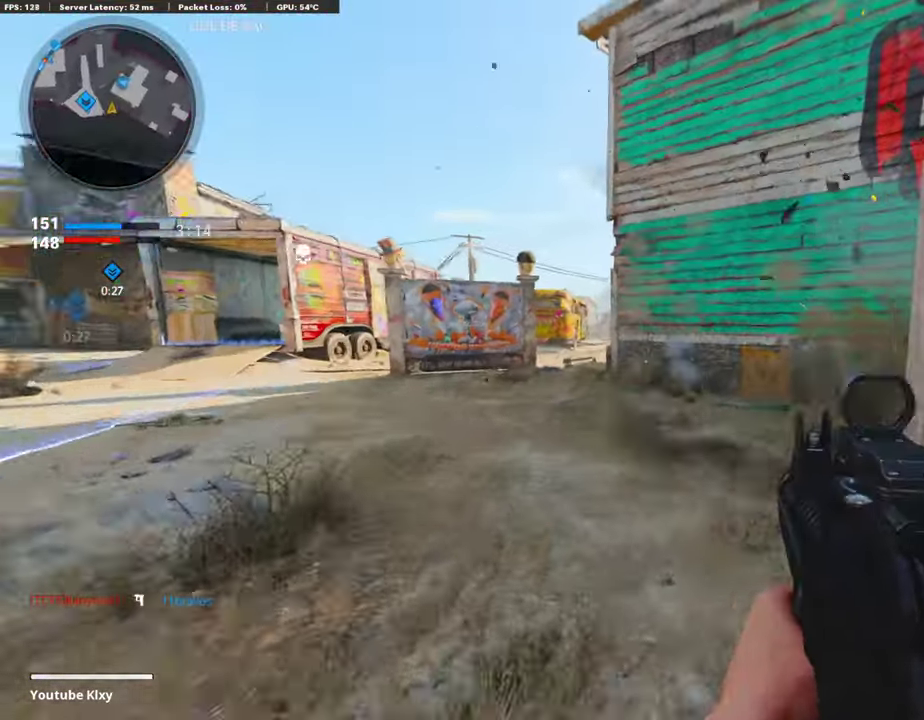
{"dt_ms": 302, "buttons": [], "left_stick": "up-left", "right_stick": "center", "events": [[67, "left_stick", "up"], [151, "R2", "down"], [268, "R2", "up"], [268, "left_stick", "up-left"], [302, "right_stick", "center"]]}
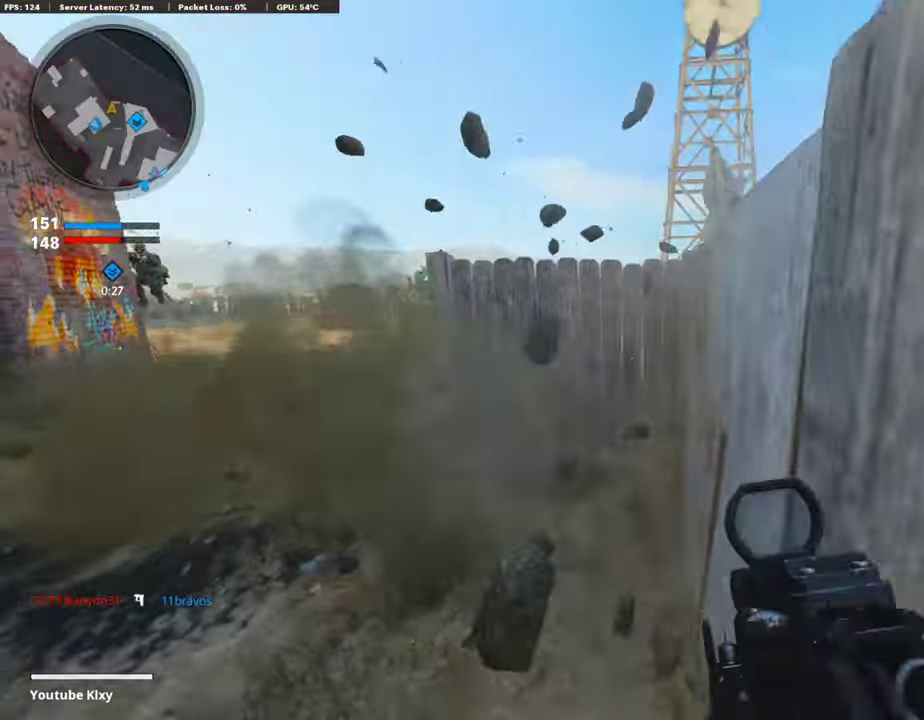
{"dt_ms": 890, "buttons": ["L1", "R1"], "left_stick": "left", "right_stick": "center", "events": [[50, "right_stick", "left"], [101, "left_stick", "left"], [168, "left_stick", "down-right"], [218, "right_stick", "center"], [252, "left_stick", "down"], [336, "right_stick", "left"], [420, "left_stick", "down-left"], [470, "L1", "down"], [520, "R1", "down"], [520, "right_stick", "center"], [672, "right_stick", "right"], [688, "left_stick", "left"], [823, "right_stick", "center"]]}
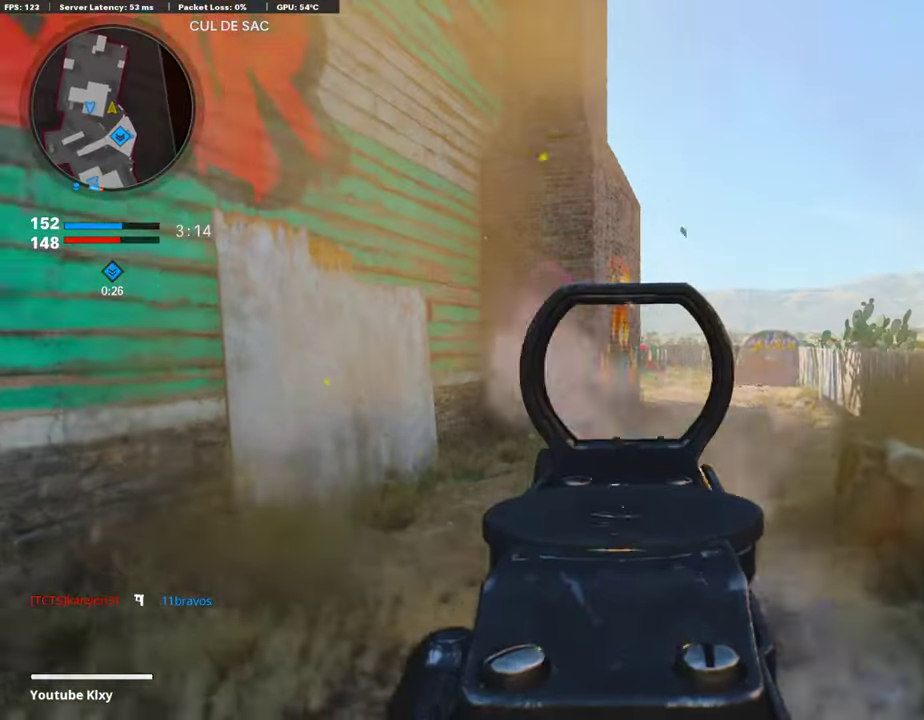
{"dt_ms": 302, "buttons": ["L1"], "left_stick": "right", "right_stick": "center", "events": [[33, "right_stick", "left"], [84, "right_stick", "center"], [117, "left_stick", "center"], [134, "right_stick", "right"], [168, "left_stick", "right"], [252, "R1", "up"], [252, "right_stick", "center"]]}
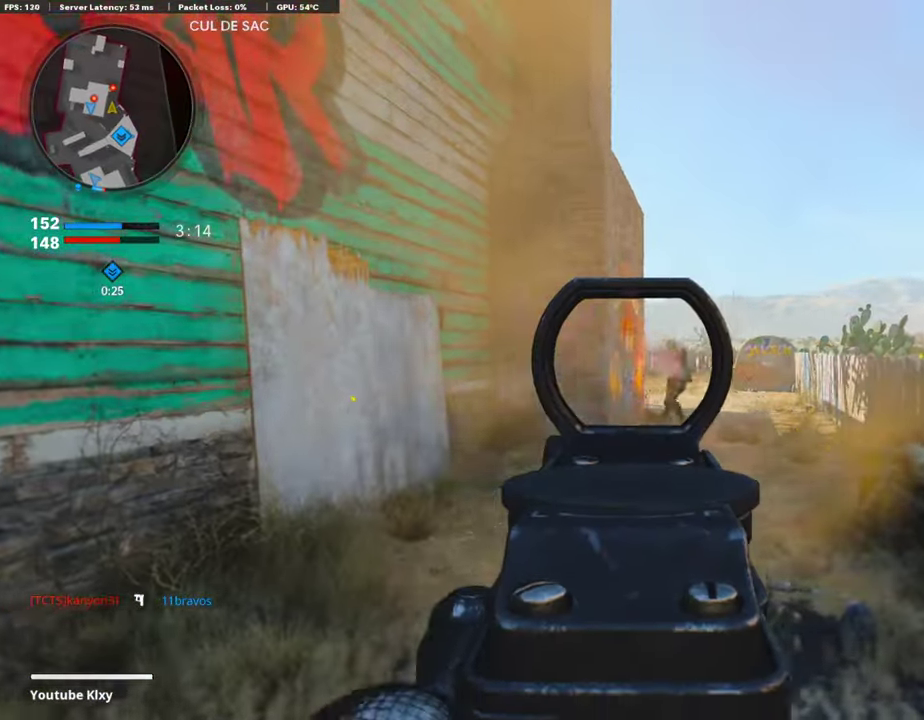
{"dt_ms": 504, "buttons": ["L1", "R1"], "left_stick": "down-right", "right_stick": "center", "events": [[17, "left_stick", "down-right"], [67, "R1", "down"], [118, "right_stick", "down-right"], [185, "right_stick", "center"], [302, "right_stick", "left"], [353, "right_stick", "center"]]}
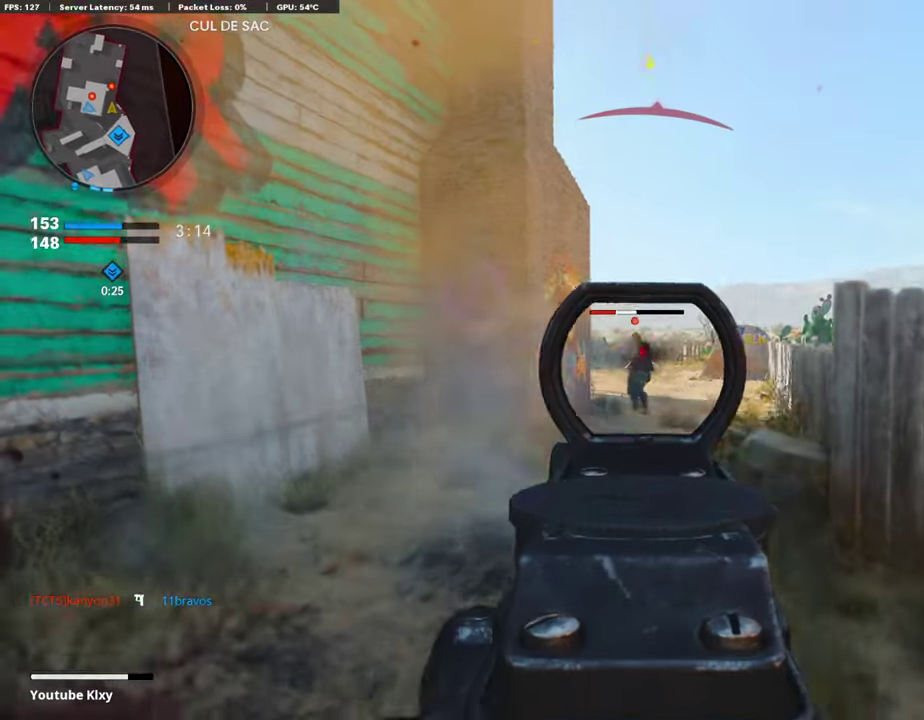
{"dt_ms": 302, "buttons": ["L1", "R1"], "left_stick": "down-right", "right_stick": "center", "events": []}
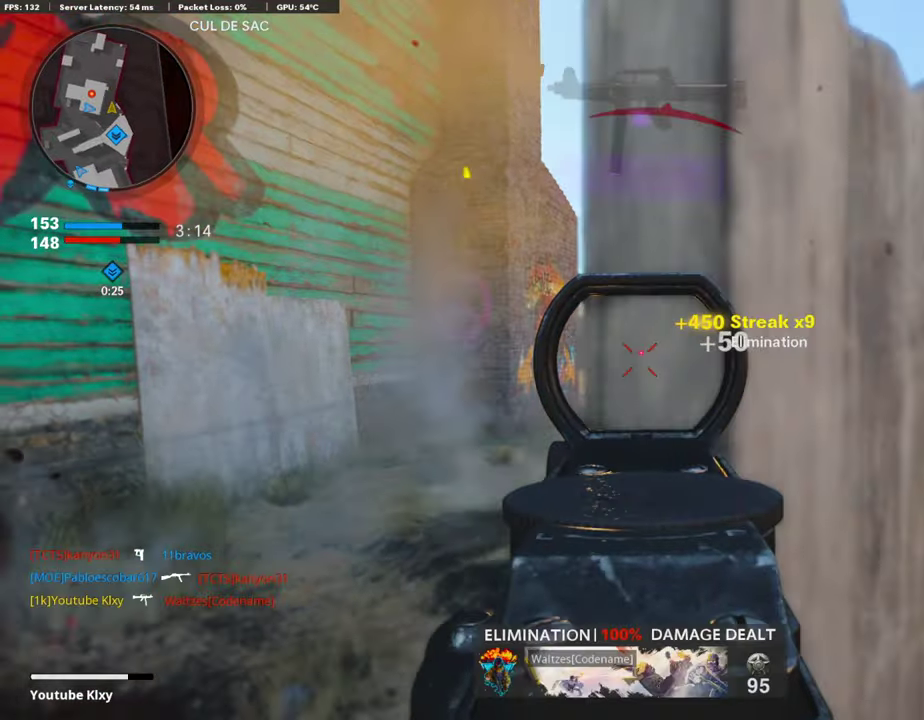
{"dt_ms": 890, "buttons": [], "left_stick": "center", "right_stick": "center", "events": [[17, "left_stick", "right"], [50, "L1", "up"], [67, "left_stick", "up-right"], [117, "R1", "up"], [252, "right_stick", "left"], [268, "L2", "down"], [336, "left_stick", "center"], [386, "left_stick", "down-left"], [403, "L2", "up"], [504, "right_stick", "center"], [571, "left_stick", "center"], [705, "right_stick", "left"], [806, "right_stick", "center"]]}
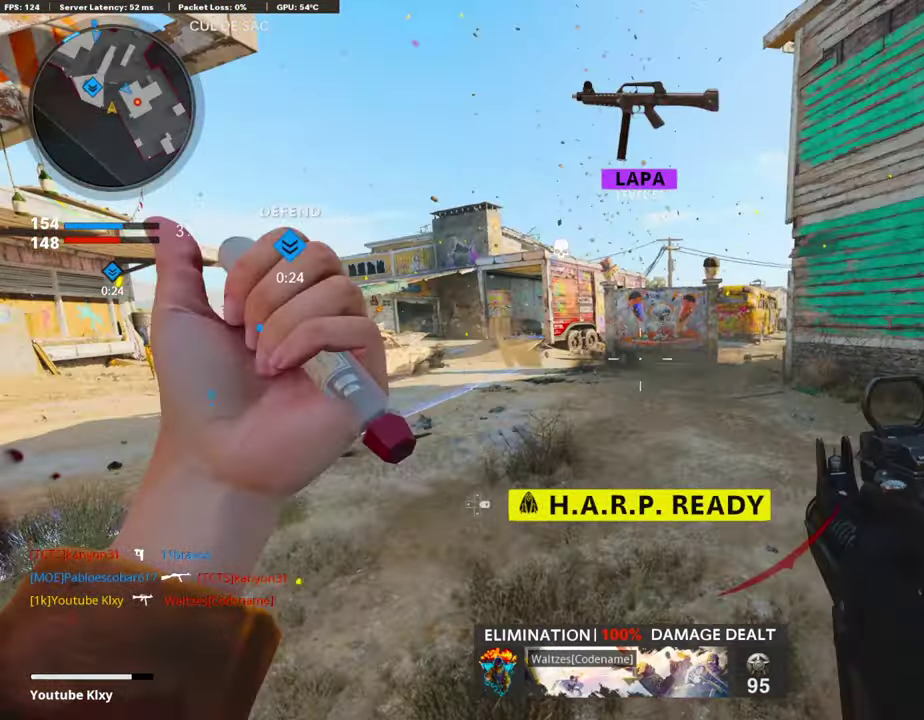
{"dt_ms": 302, "buttons": [], "left_stick": "center", "right_stick": "center", "events": []}
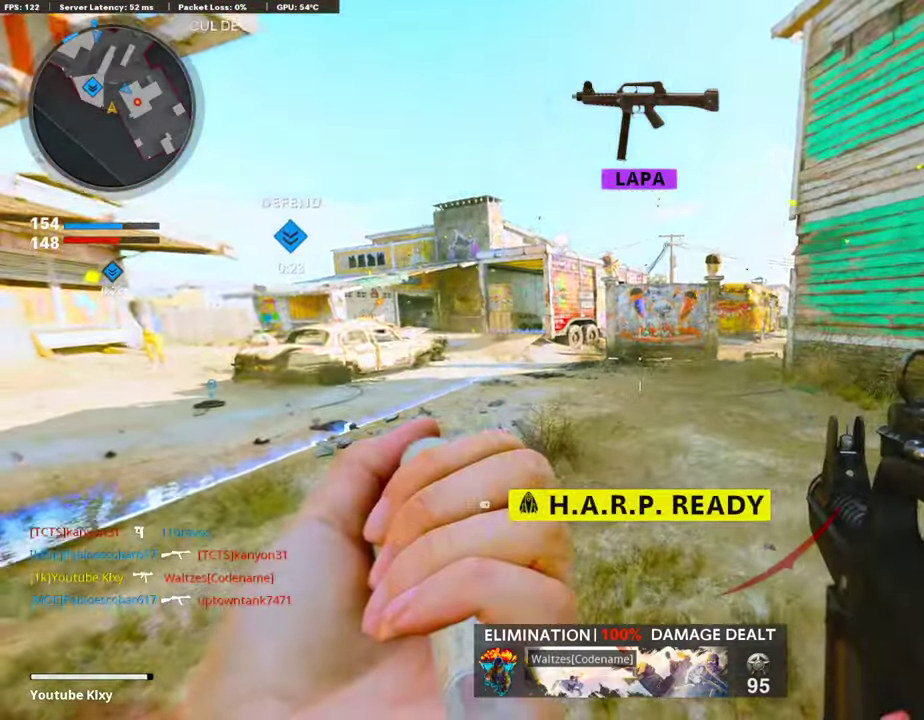
{"dt_ms": 705, "buttons": ["L1"], "left_stick": "left", "right_stick": "center", "events": [[117, "right_stick", "left"], [235, "right_stick", "center"], [369, "left_stick", "down-right"], [420, "left_stick", "right"], [604, "right_stick", "right"], [621, "left_stick", "down-left"], [655, "L1", "down"], [688, "left_stick", "left"], [705, "right_stick", "center"]]}
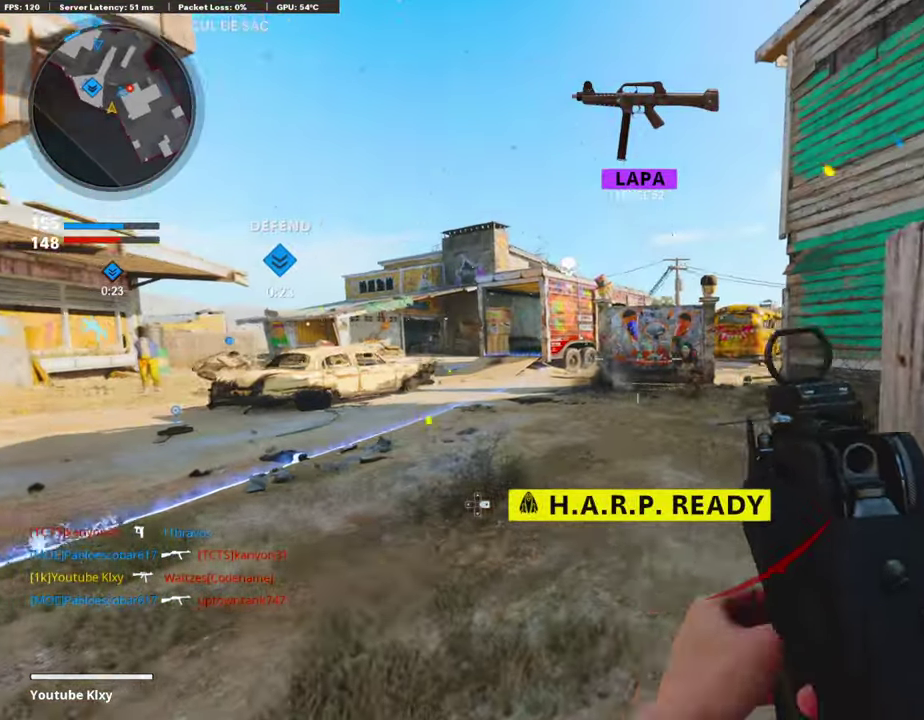
{"dt_ms": 302, "buttons": ["L1", "R1"], "left_stick": "right", "right_stick": "center", "events": [[151, "left_stick", "center"], [218, "R1", "down"], [218, "left_stick", "right"]]}
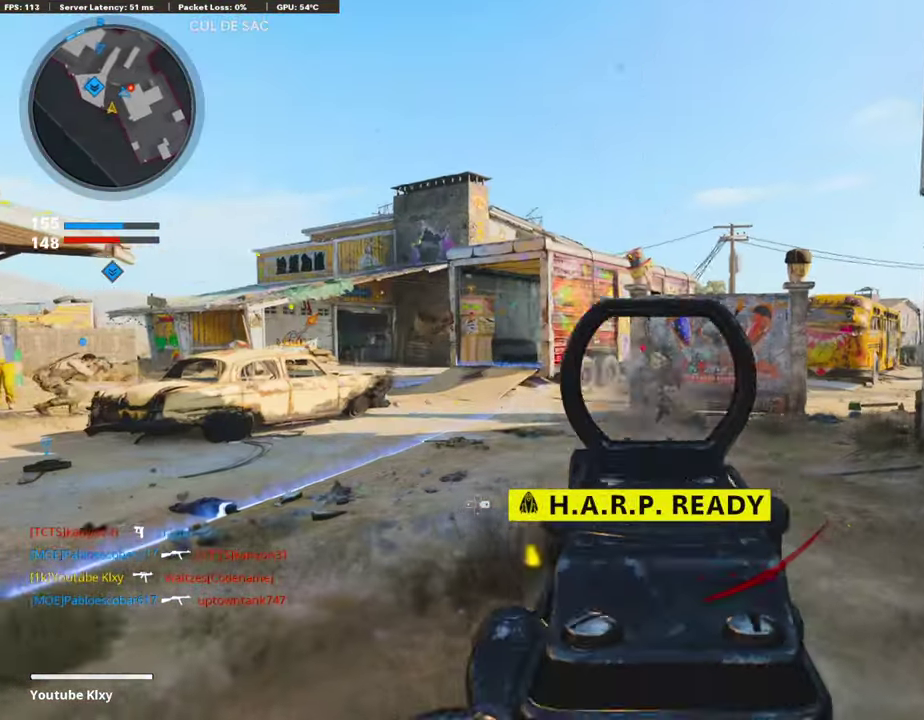
{"dt_ms": 588, "buttons": ["L1", "R1"], "left_stick": "down-right", "right_stick": "center", "events": [[67, "right_stick", "down"], [135, "left_stick", "down-left"], [202, "right_stick", "down-left"], [370, "right_stick", "center"], [487, "left_stick", "center"], [554, "left_stick", "down-right"]]}
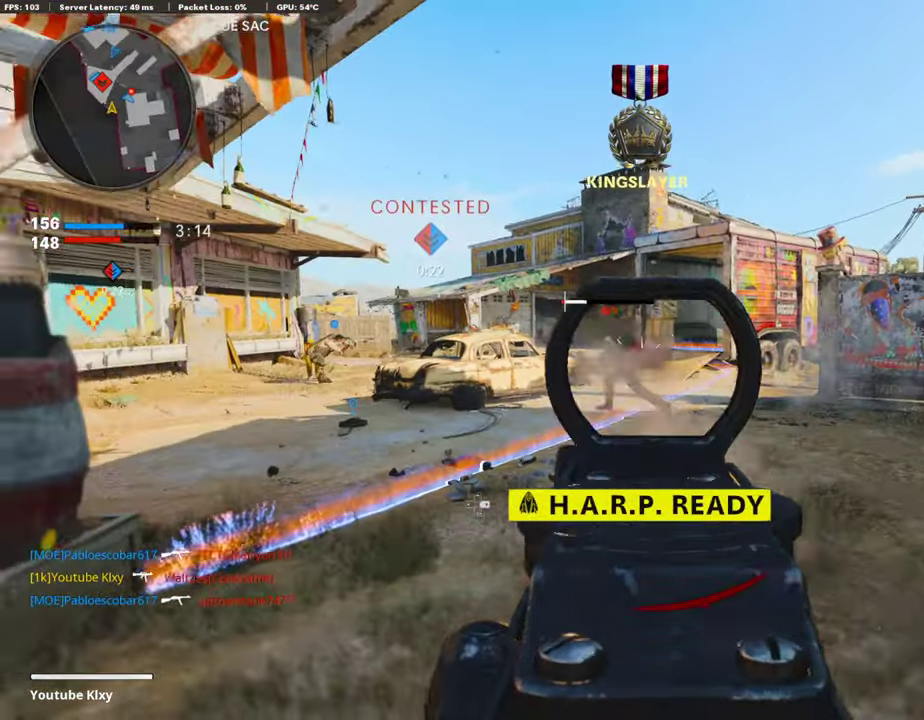
{"dt_ms": 403, "buttons": [], "left_stick": "down-left", "right_stick": "center", "events": [[34, "left_stick", "down"], [50, "L1", "up"], [50, "SQUARE", "down"], [117, "R1", "up"], [134, "SQUARE", "up"], [185, "left_stick", "down-right"], [302, "left_stick", "down-left"]]}
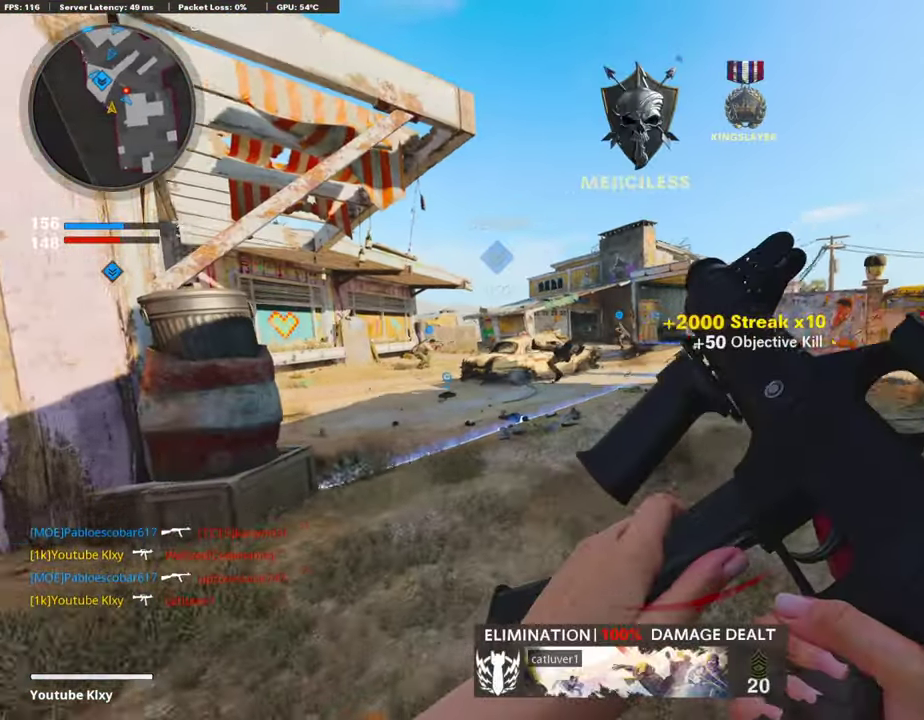
{"dt_ms": 604, "buttons": [], "left_stick": "center", "right_stick": "center", "events": [[17, "left_stick", "center"], [17, "right_stick", "right"], [117, "left_stick", "down-right"], [201, "left_stick", "center"], [201, "right_stick", "center"]]}
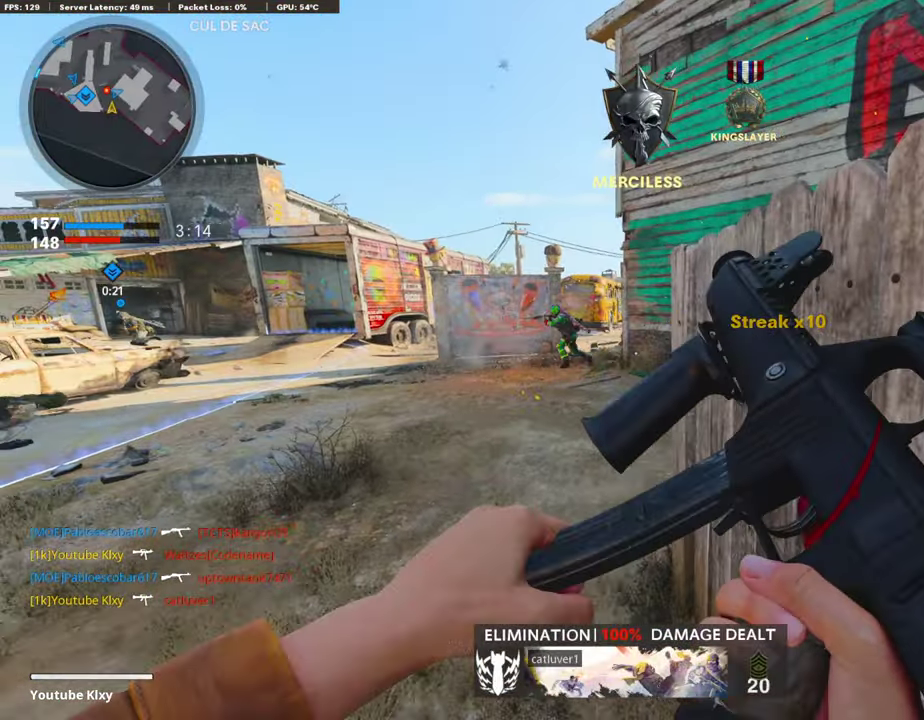
{"dt_ms": 403, "buttons": ["L1"], "left_stick": "left", "right_stick": "up", "events": [[17, "left_stick", "down-left"], [17, "right_stick", "left"], [101, "left_stick", "center"], [101, "right_stick", "center"], [151, "left_stick", "down-left"], [252, "left_stick", "left"], [319, "L1", "down"], [403, "right_stick", "up"]]}
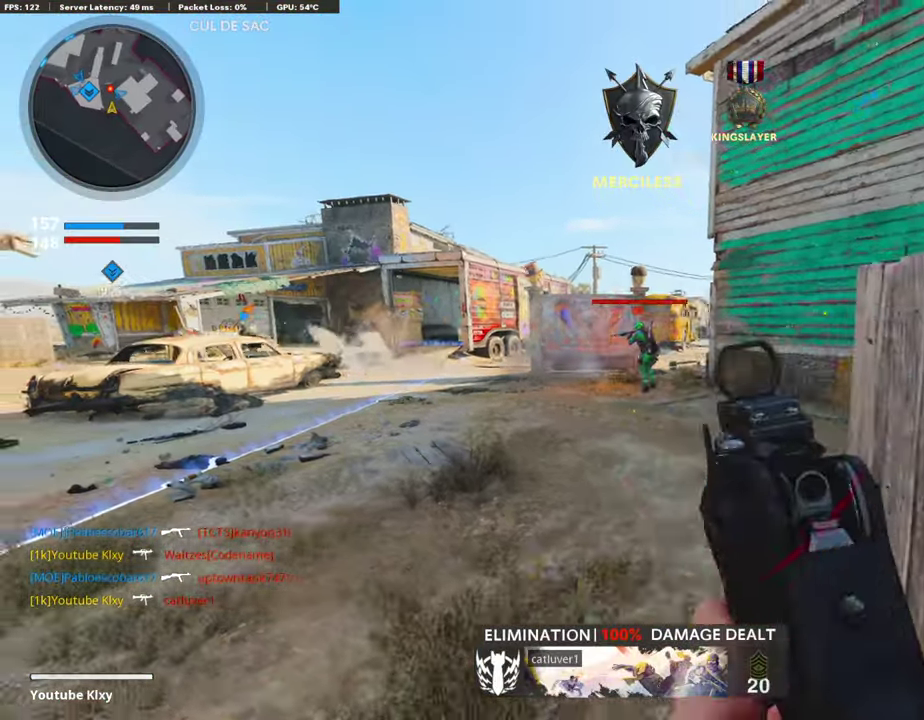
{"dt_ms": 505, "buttons": ["L1", "R1"], "left_stick": "center", "right_stick": "center", "events": [[17, "left_stick", "down-left"], [67, "R1", "down"], [151, "left_stick", "center"], [202, "left_stick", "right"], [202, "right_stick", "center"], [371, "left_stick", "left"], [404, "right_stick", "left"], [488, "right_stick", "center"], [505, "left_stick", "center"]]}
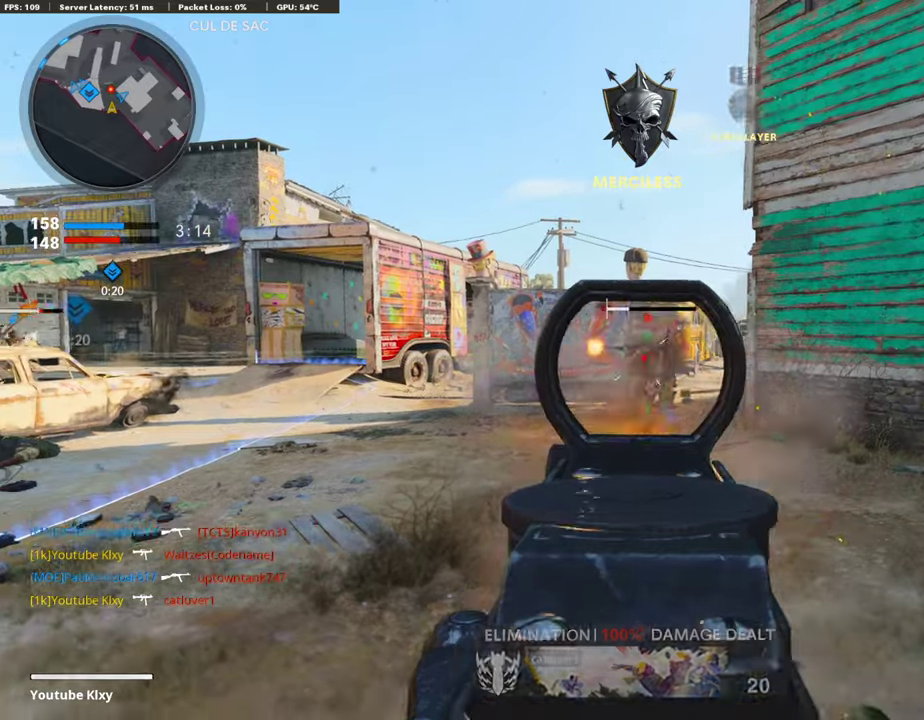
{"dt_ms": 487, "buttons": ["L3"], "left_stick": "up", "right_stick": "right", "events": [[117, "L1", "up"], [117, "left_stick", "up"], [201, "R1", "up"], [302, "right_stick", "right"]]}
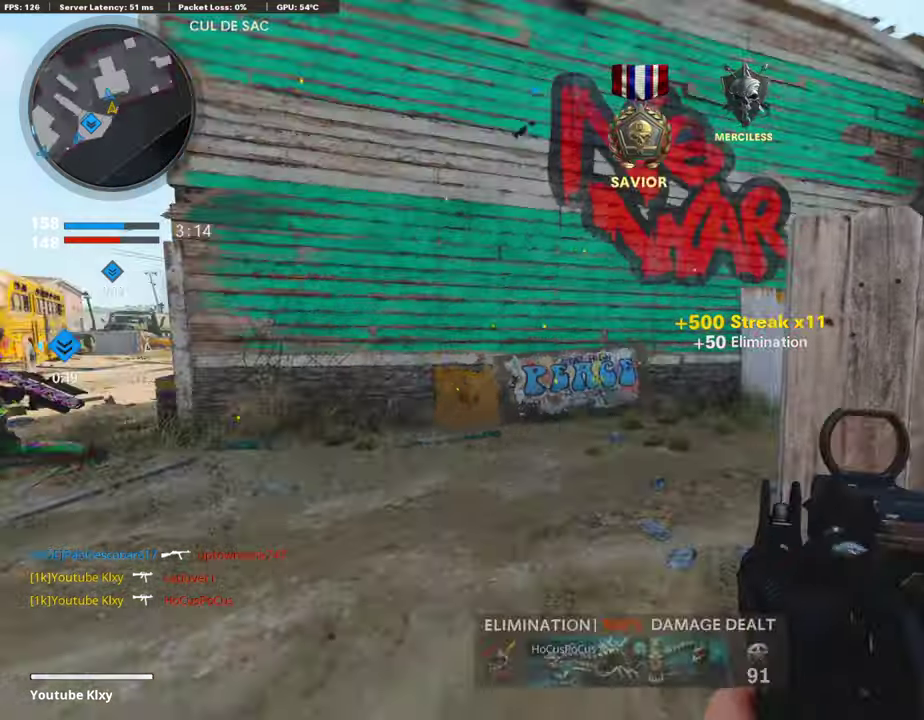
{"dt_ms": 503, "buttons": ["L1"], "left_stick": "left", "right_stick": "right"}
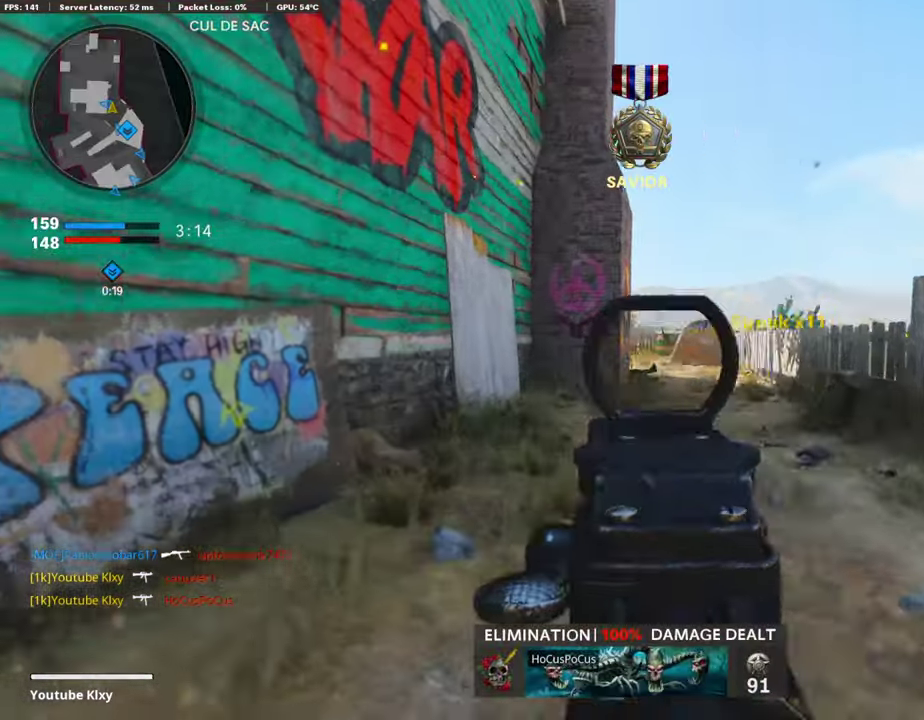
{"dt_ms": 504, "buttons": [], "left_stick": "center", "right_stick": "center", "events": [[17, "L1", "up"], [68, "right_stick", "center"], [101, "left_stick", "up"], [202, "right_stick", "right"], [252, "left_stick", "left"], [286, "right_stick", "center"], [320, "left_stick", "down-left"], [504, "left_stick", "center"]]}
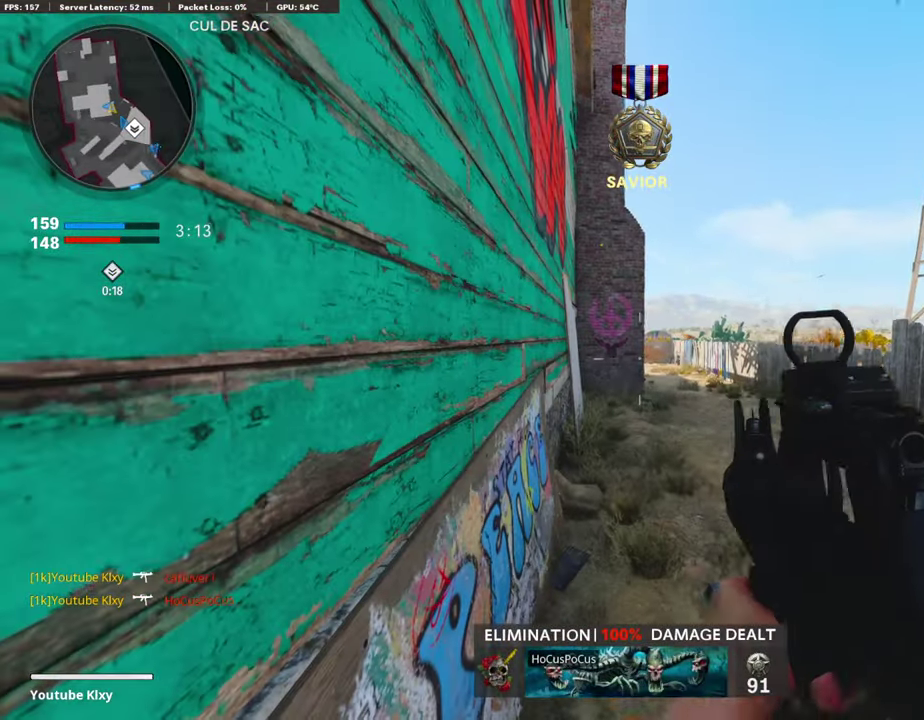
{"dt_ms": 504, "buttons": [], "left_stick": "center", "right_stick": "center"}
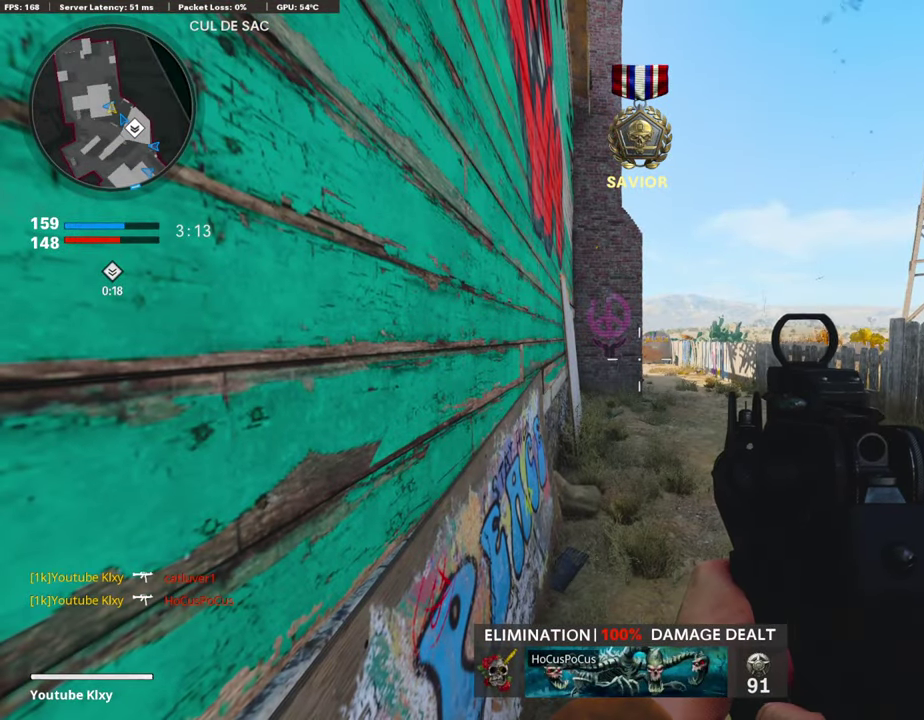
{"dt_ms": 302, "buttons": ["SQUARE", "L3"], "left_stick": "up", "right_stick": "center"}
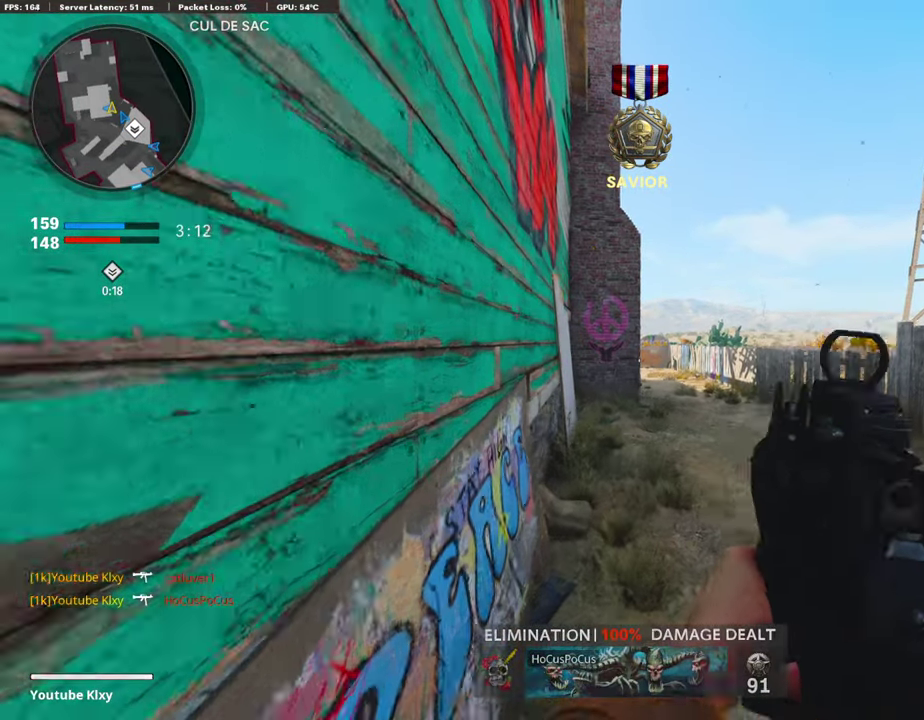
{"dt_ms": 890, "buttons": [], "left_stick": "up-left", "right_stick": "right"}
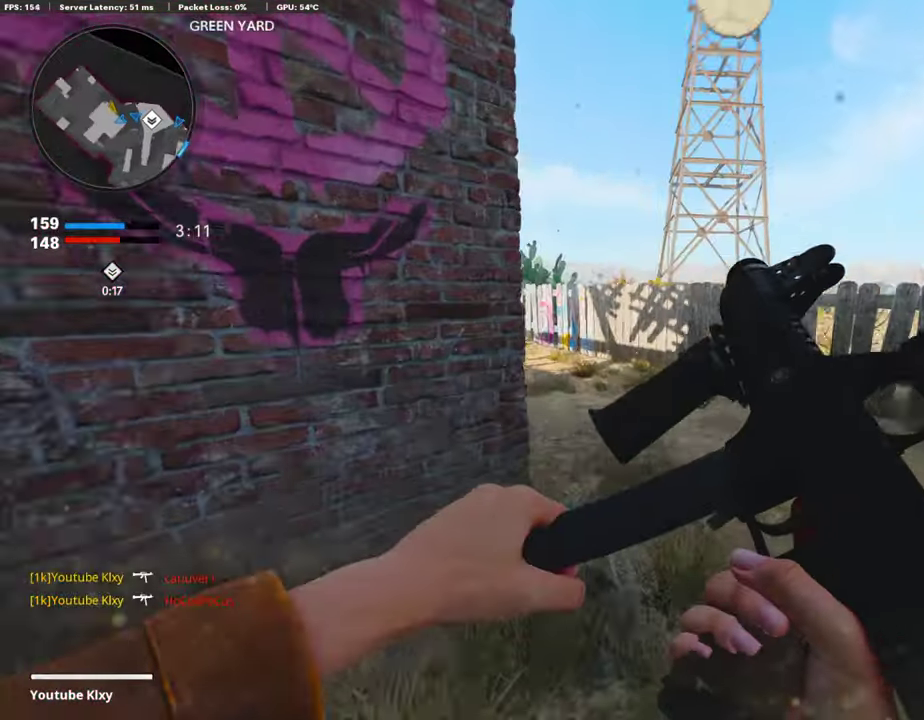
{"dt_ms": 302, "buttons": [], "left_stick": "down-left", "right_stick": "right"}
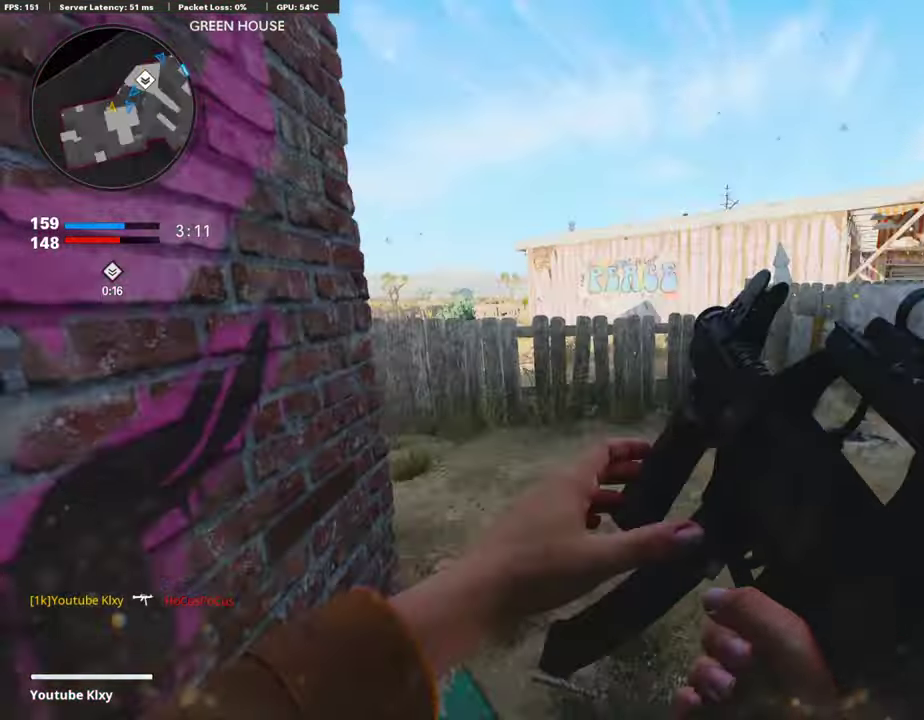
{"dt_ms": 504, "buttons": [], "left_stick": "center", "right_stick": "center"}